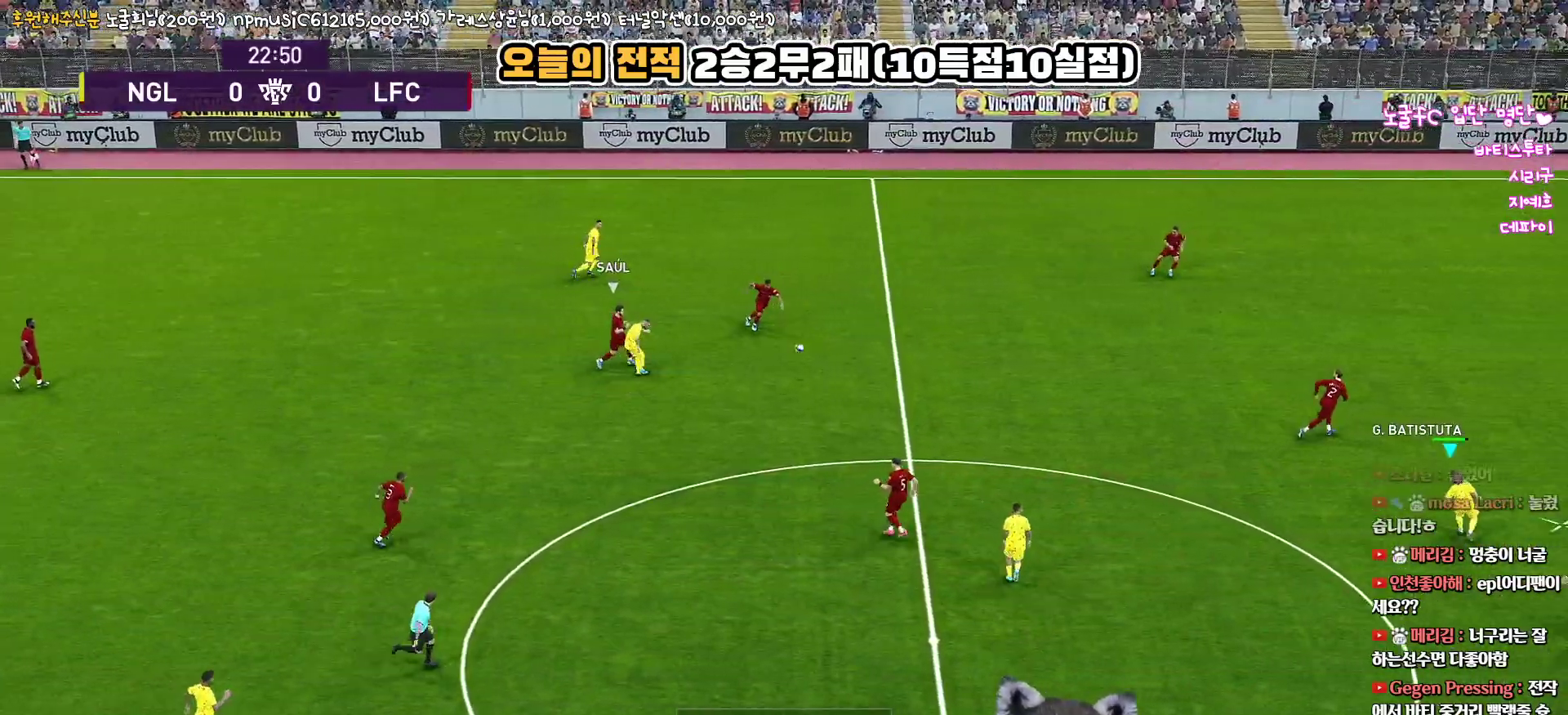
Gameplay with a controller (PlayStation layout); each line is a JSON object with the inputs held at the frame after it. "events" lists button and stick changes between this image and that frame as [ms after this image, input, new state], when the widget could be followed in between.
{"buttons": [], "left_stick": "down-left", "right_stick": "up", "events": [[83, "left_stick", "center"], [167, "R2", "up"], [217, "left_stick", "down-left"]]}
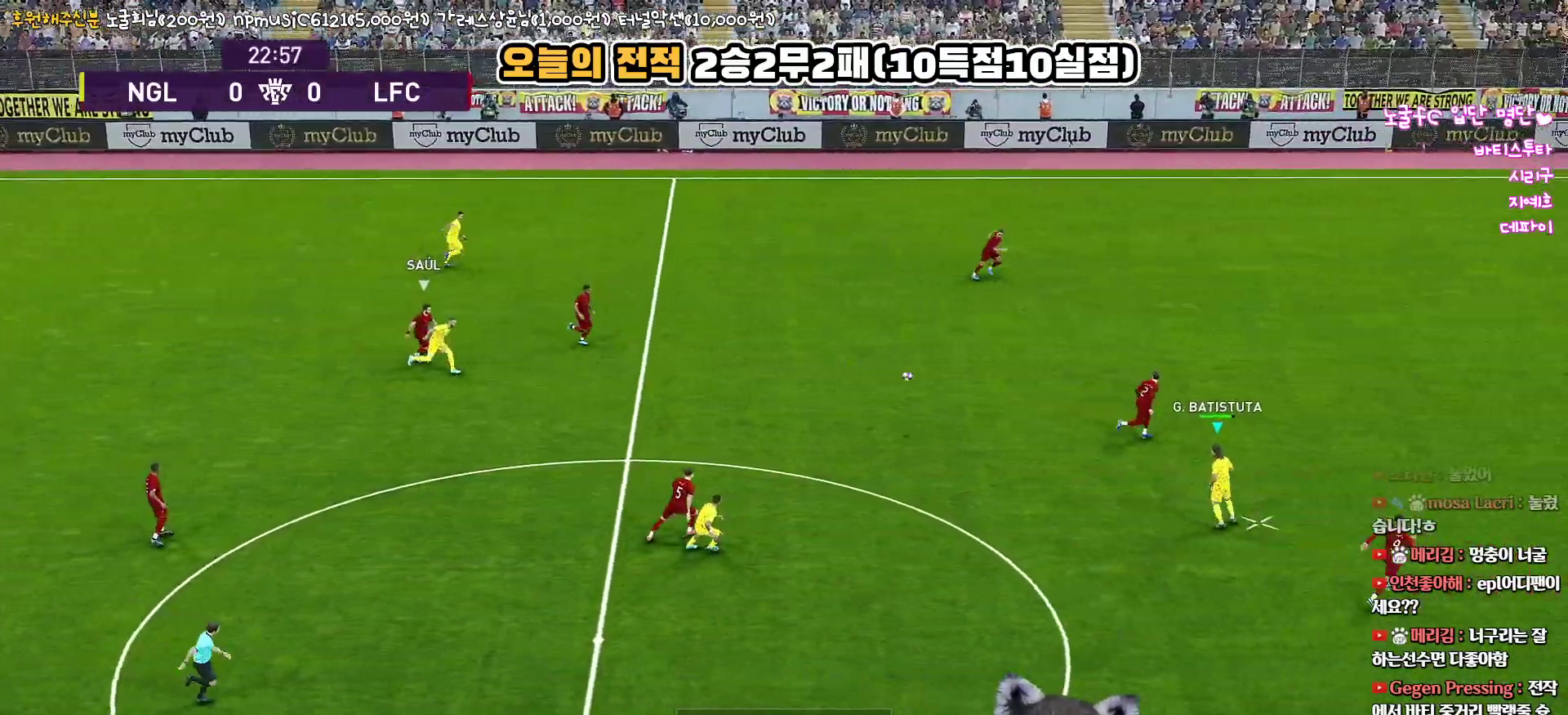
{"buttons": ["L3"], "left_stick": "down", "right_stick": "up", "events": [[100, "L3", "down"], [400, "left_stick", "down"]]}
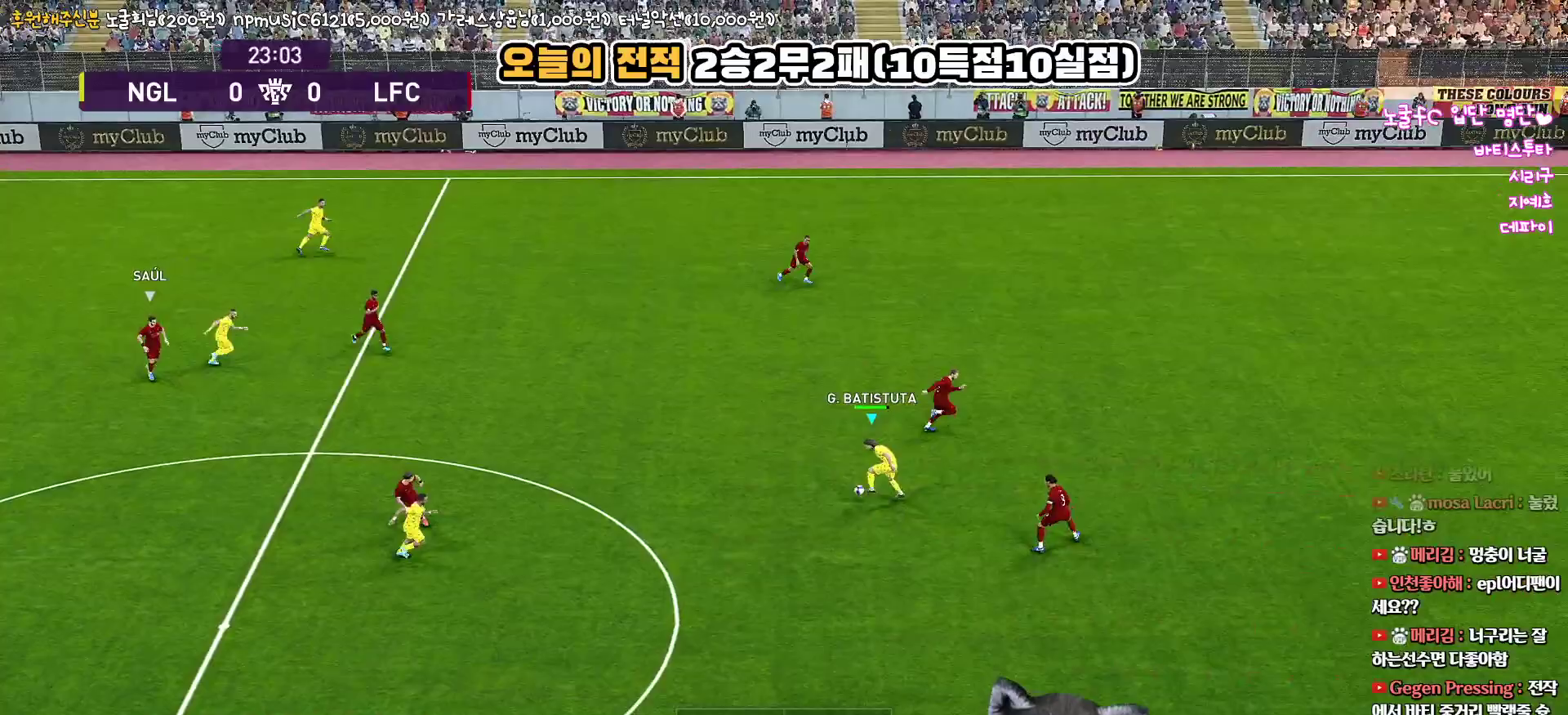
{"buttons": ["L3"], "left_stick": "down", "right_stick": "up", "events": []}
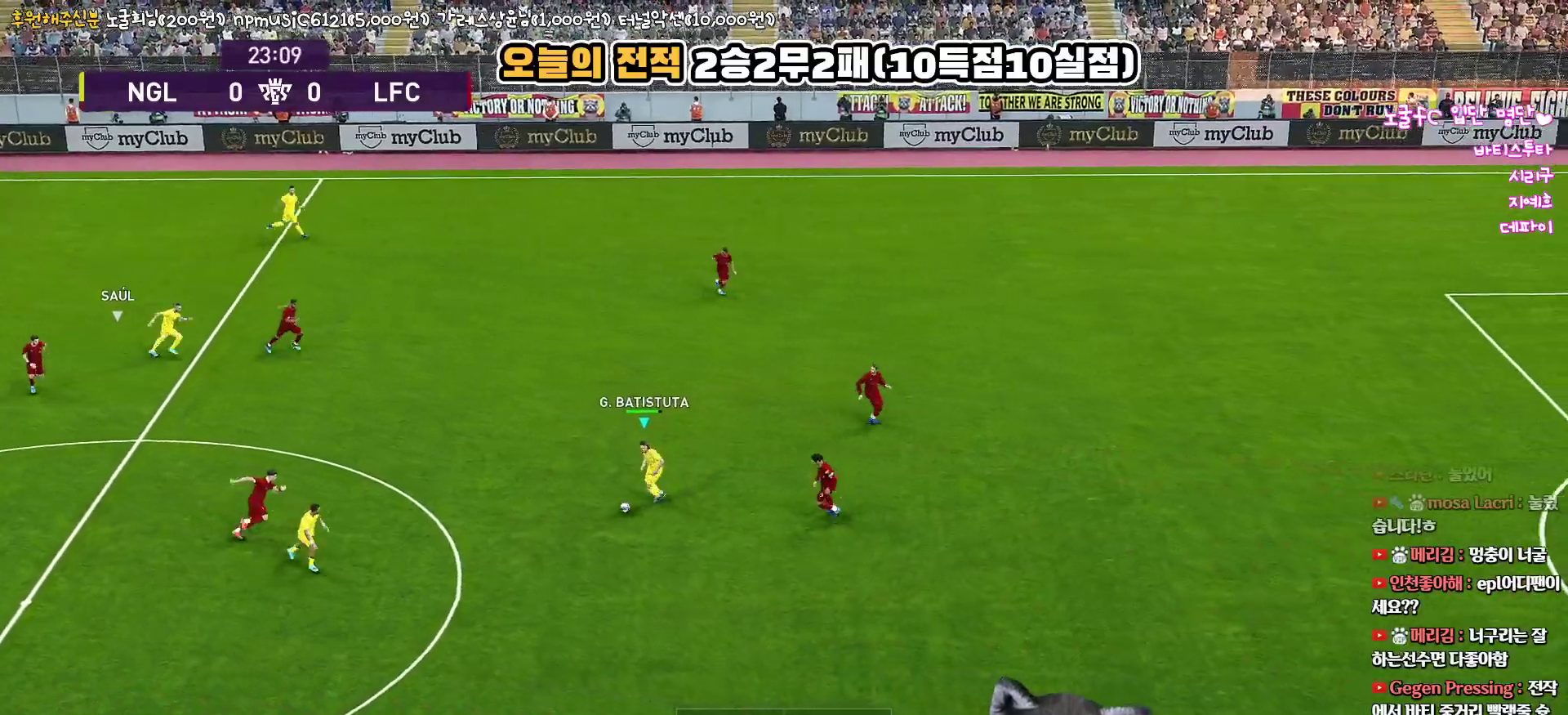
{"buttons": ["L3"], "left_stick": "down-right", "right_stick": "up", "events": [[200, "TRIANGLE", "down"], [333, "TRIANGLE", "up"], [333, "left_stick", "down-right"]]}
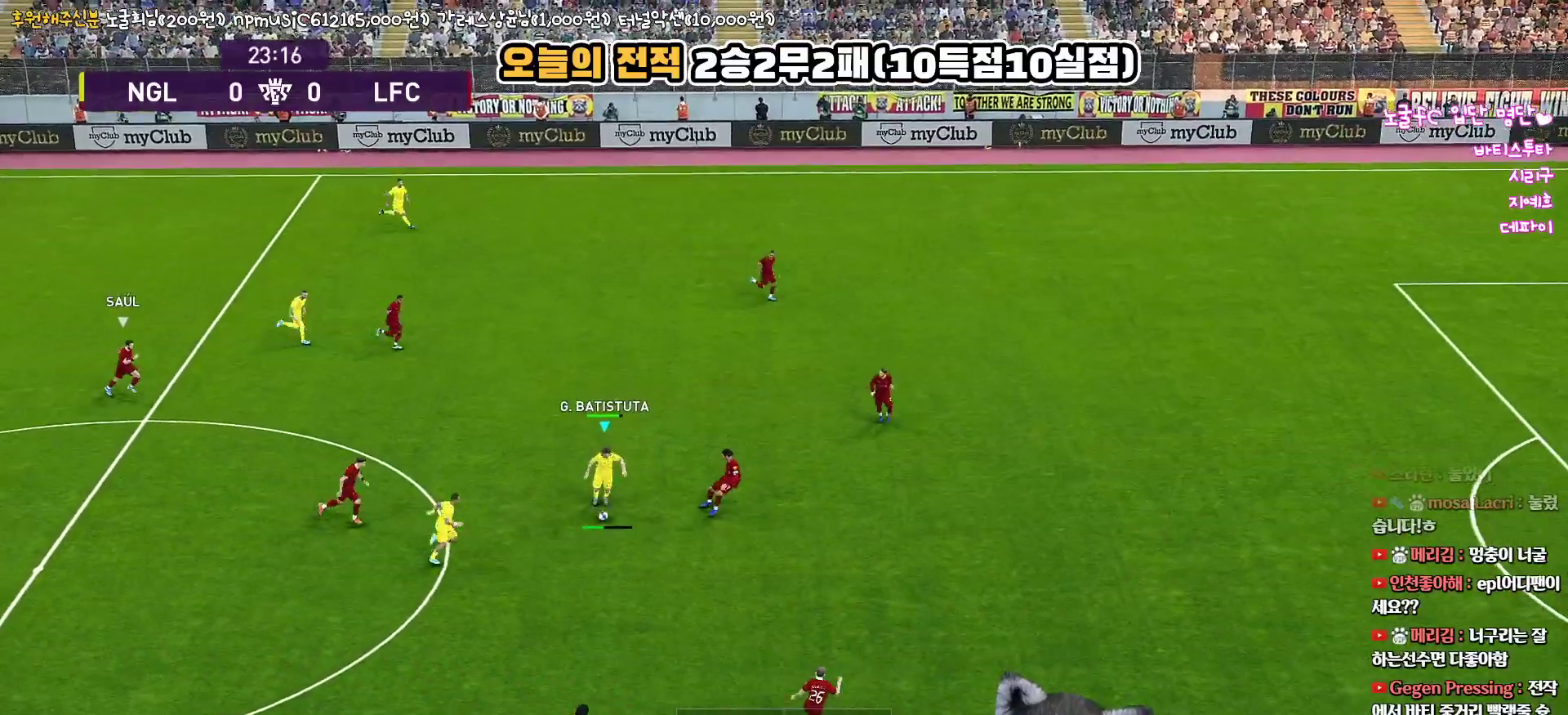
{"buttons": [], "left_stick": "right", "right_stick": "up", "events": [[200, "R2", "down"], [333, "L3", "up"], [433, "R2", "up"], [467, "left_stick", "right"]]}
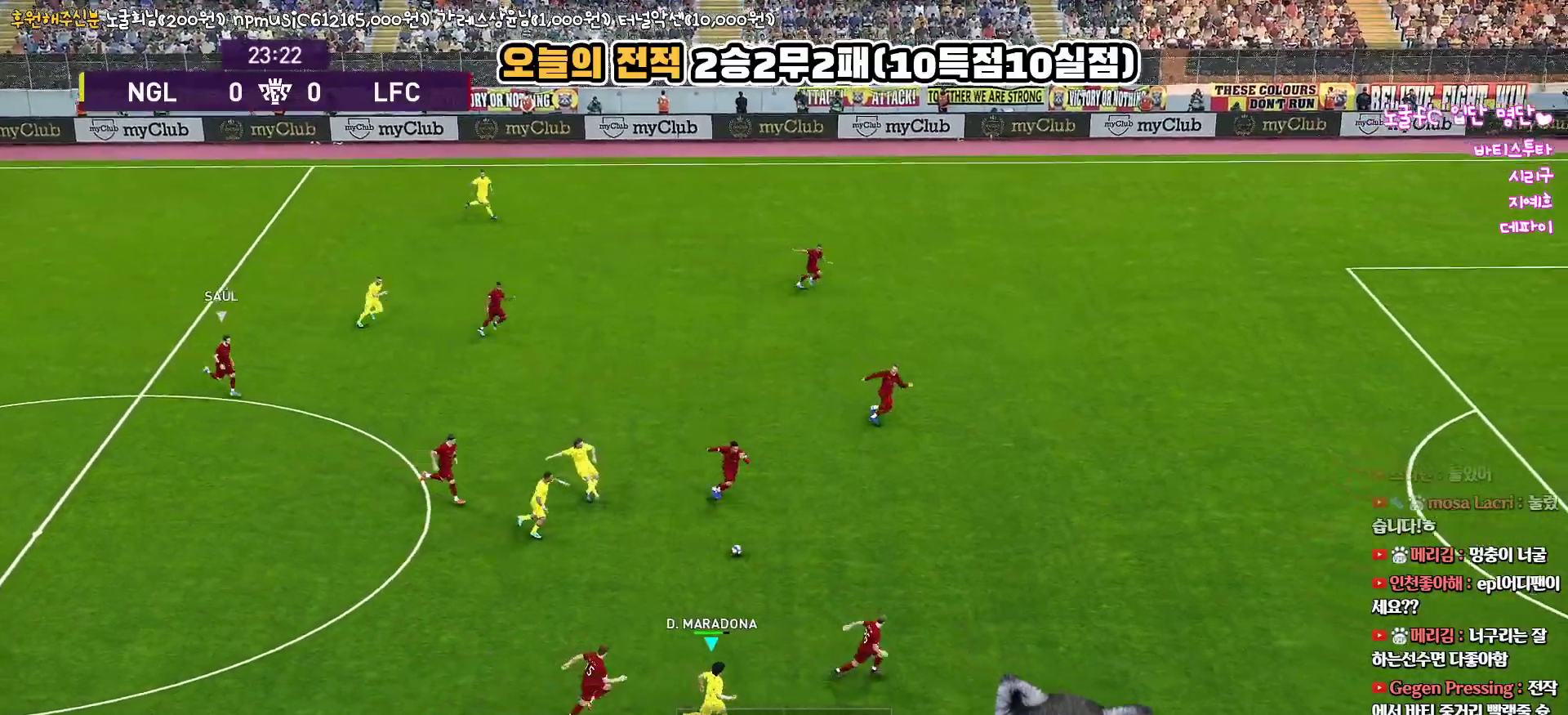
{"buttons": ["R1", "L3"], "left_stick": "right", "right_stick": "up", "events": [[33, "R1", "down"], [50, "L3", "down"]]}
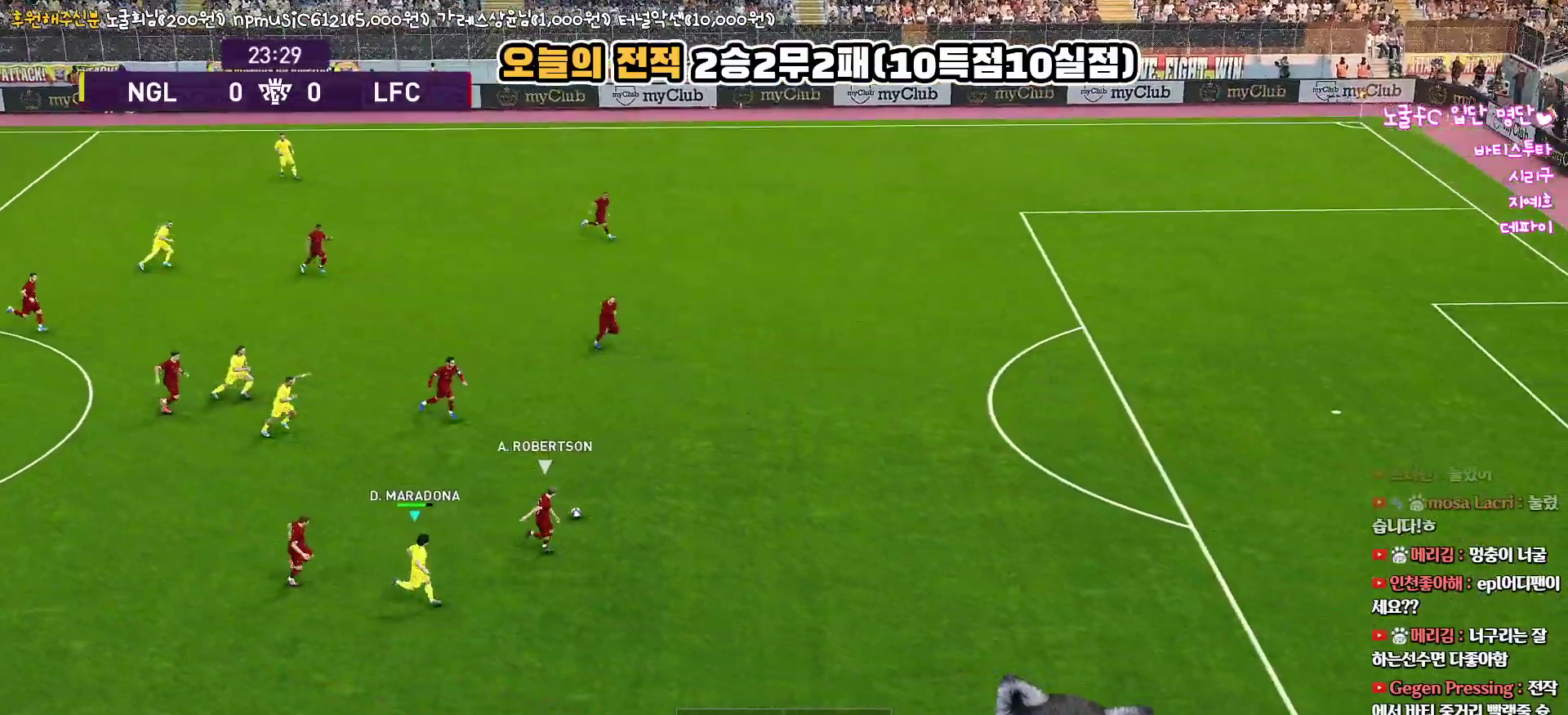
{"buttons": ["R1", "L3"], "left_stick": "right", "right_stick": "up", "events": []}
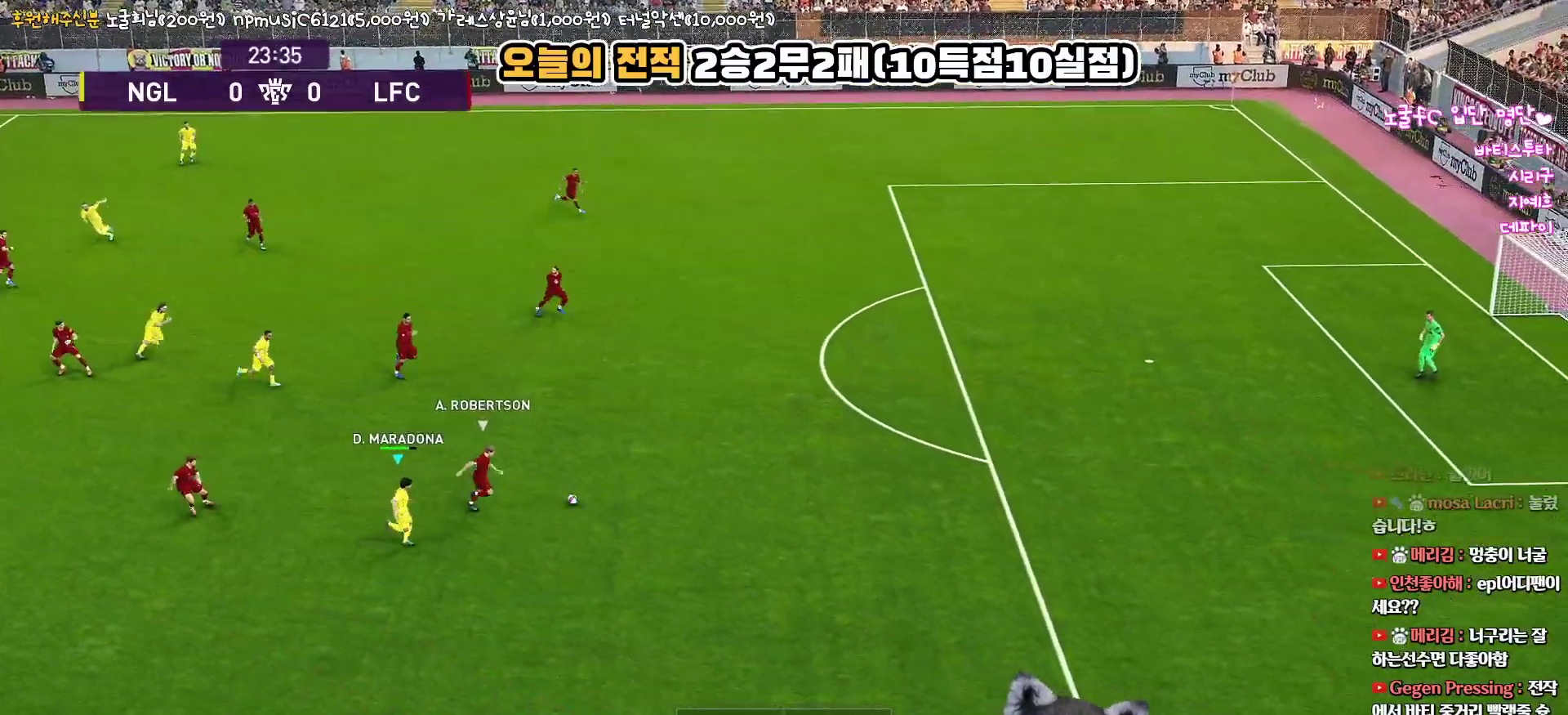
{"buttons": ["R1", "R2", "L3"], "left_stick": "right", "right_stick": "up", "events": [[200, "R2", "down"]]}
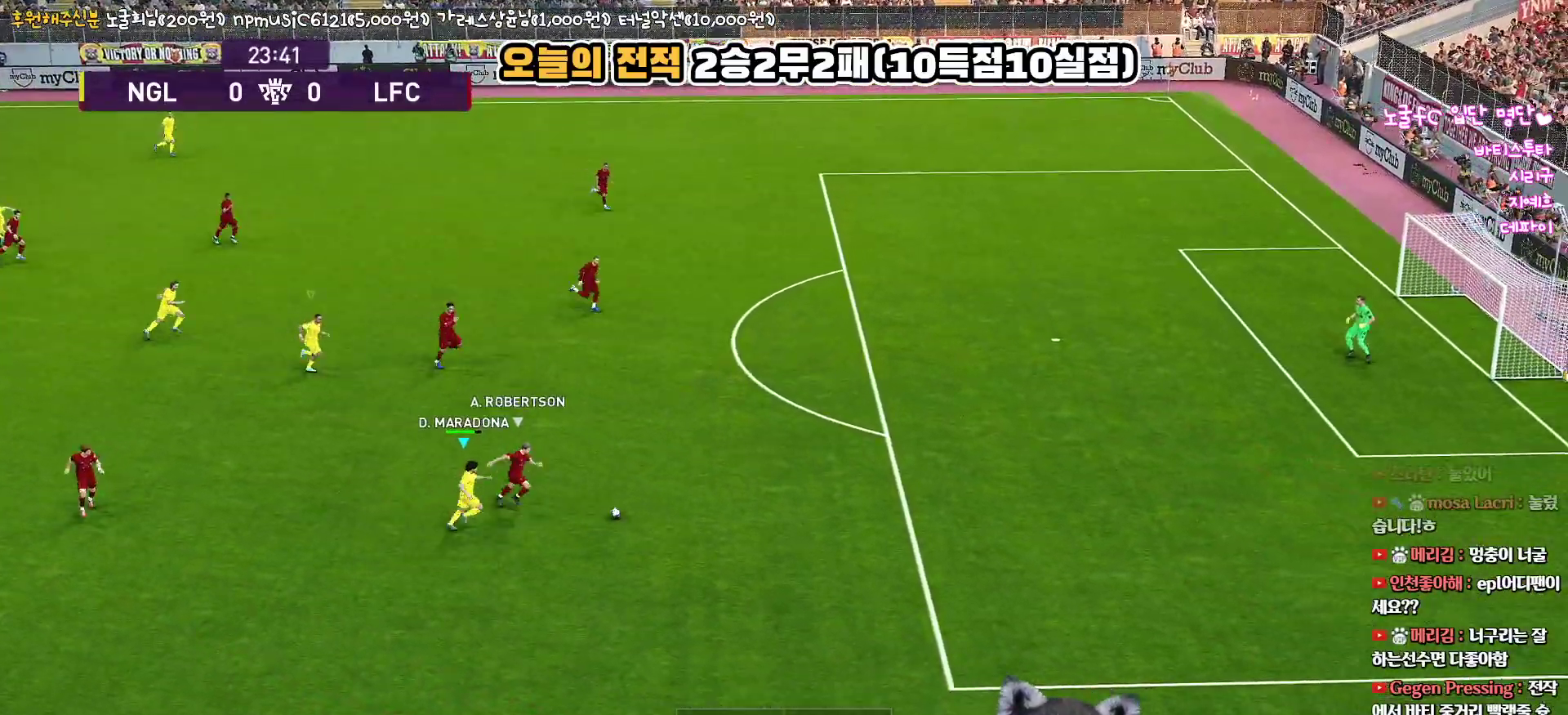
{"buttons": ["R1", "R2", "L3"], "left_stick": "right", "right_stick": "up", "events": []}
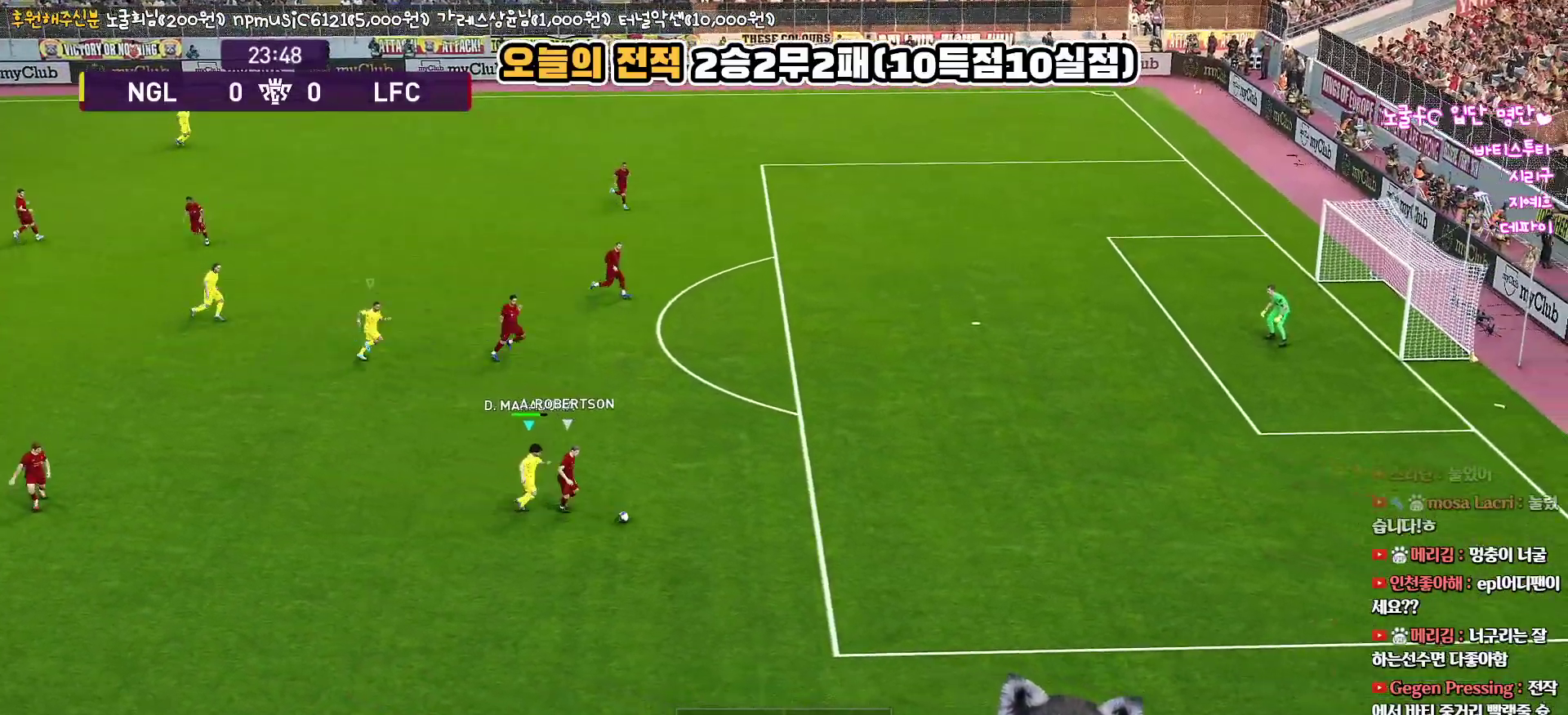
{"buttons": ["R1", "R2", "L3"], "left_stick": "right", "right_stick": "up", "events": []}
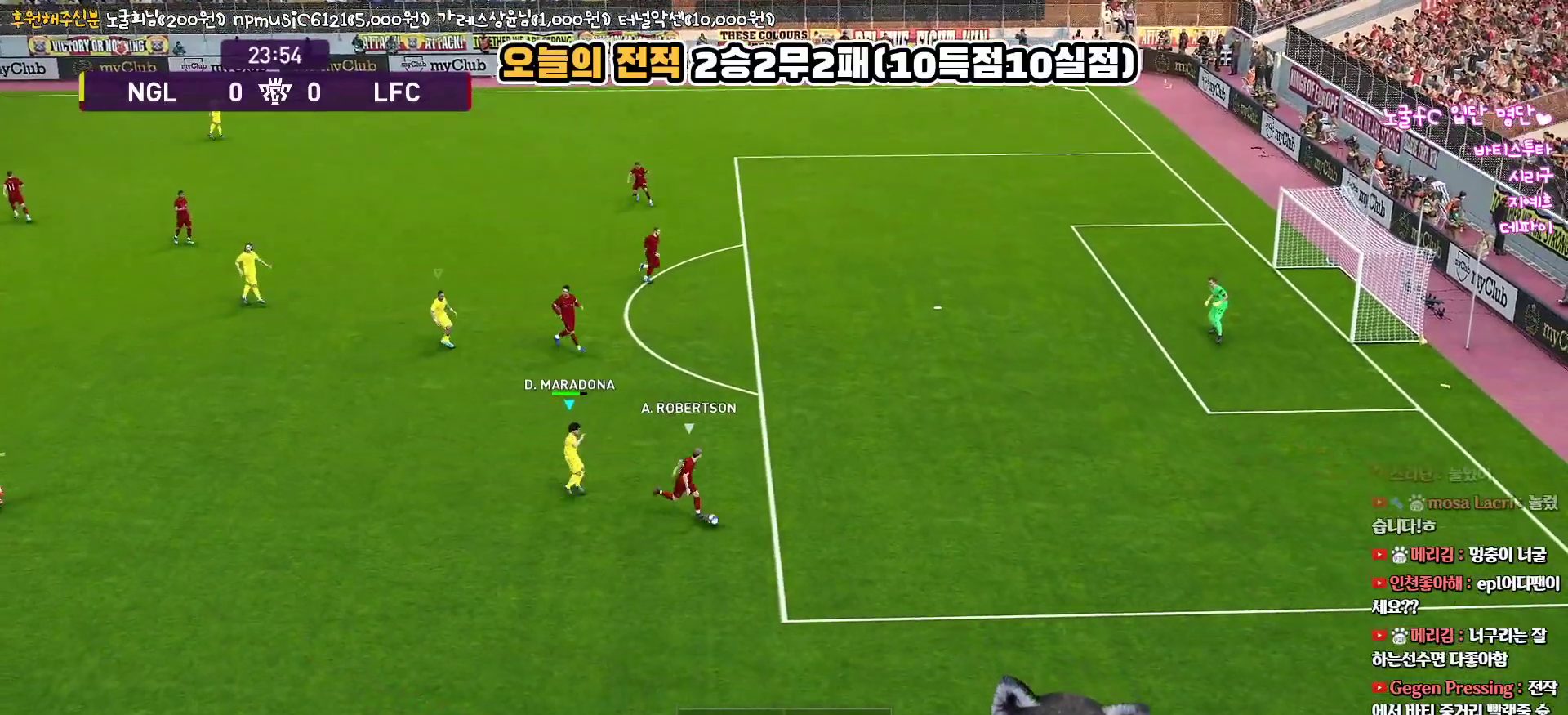
{"buttons": ["R1", "R2", "L3"], "left_stick": "down-right", "right_stick": "up", "events": [[233, "left_stick", "down-right"]]}
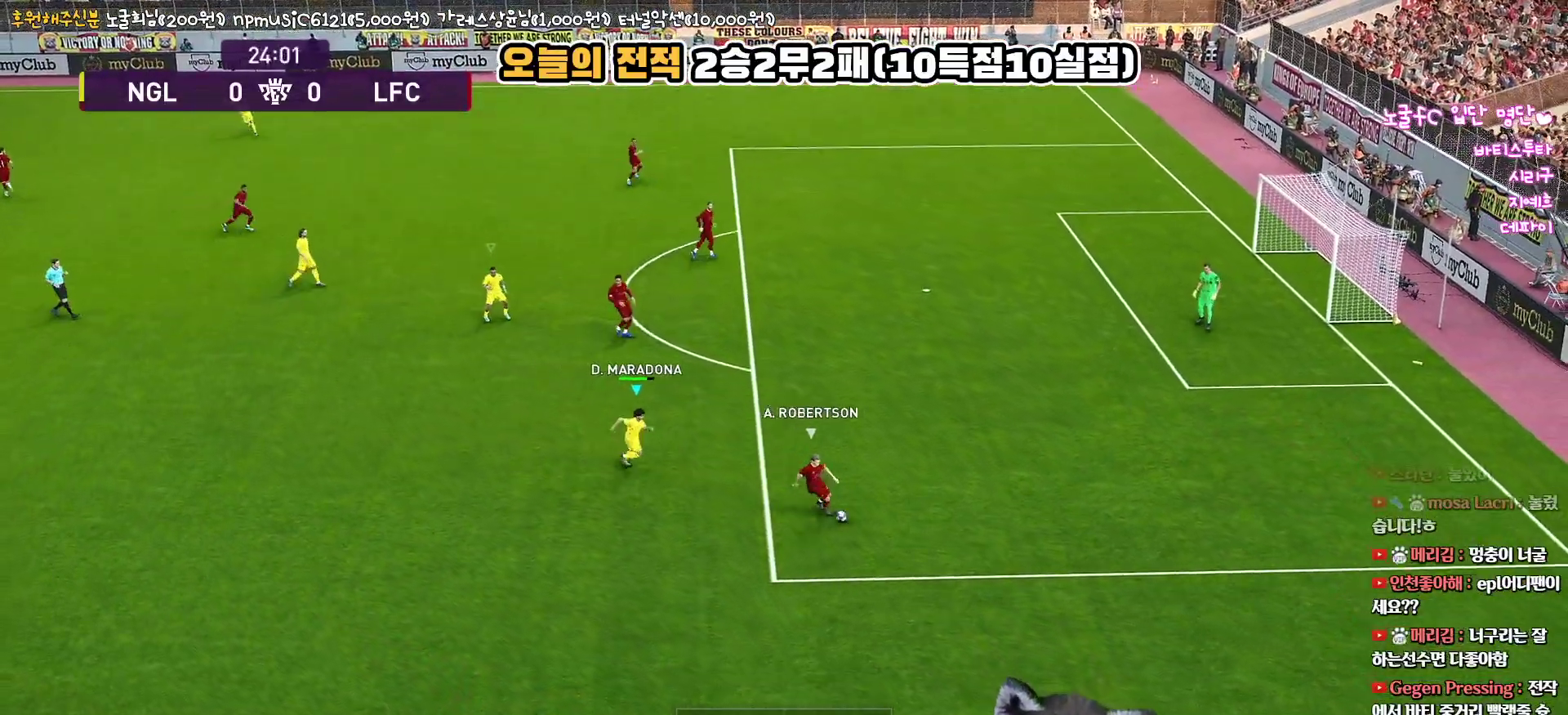
{"buttons": ["R1", "R2", "L3"], "left_stick": "down", "right_stick": "up", "events": [[167, "left_stick", "down"]]}
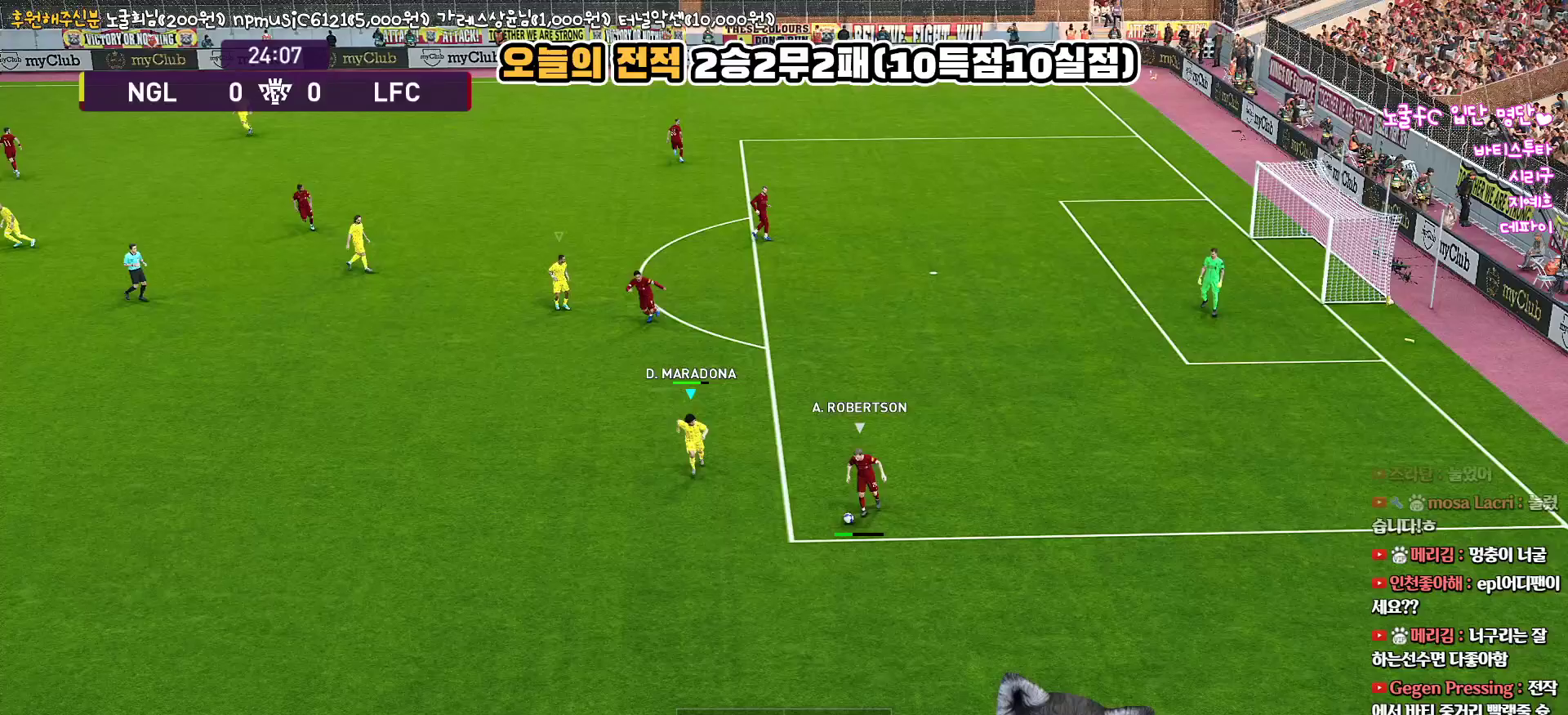
{"buttons": ["CIRCLE", "R1", "R2", "L3"], "left_stick": "down", "right_stick": "up", "events": [[500, "CIRCLE", "down"]]}
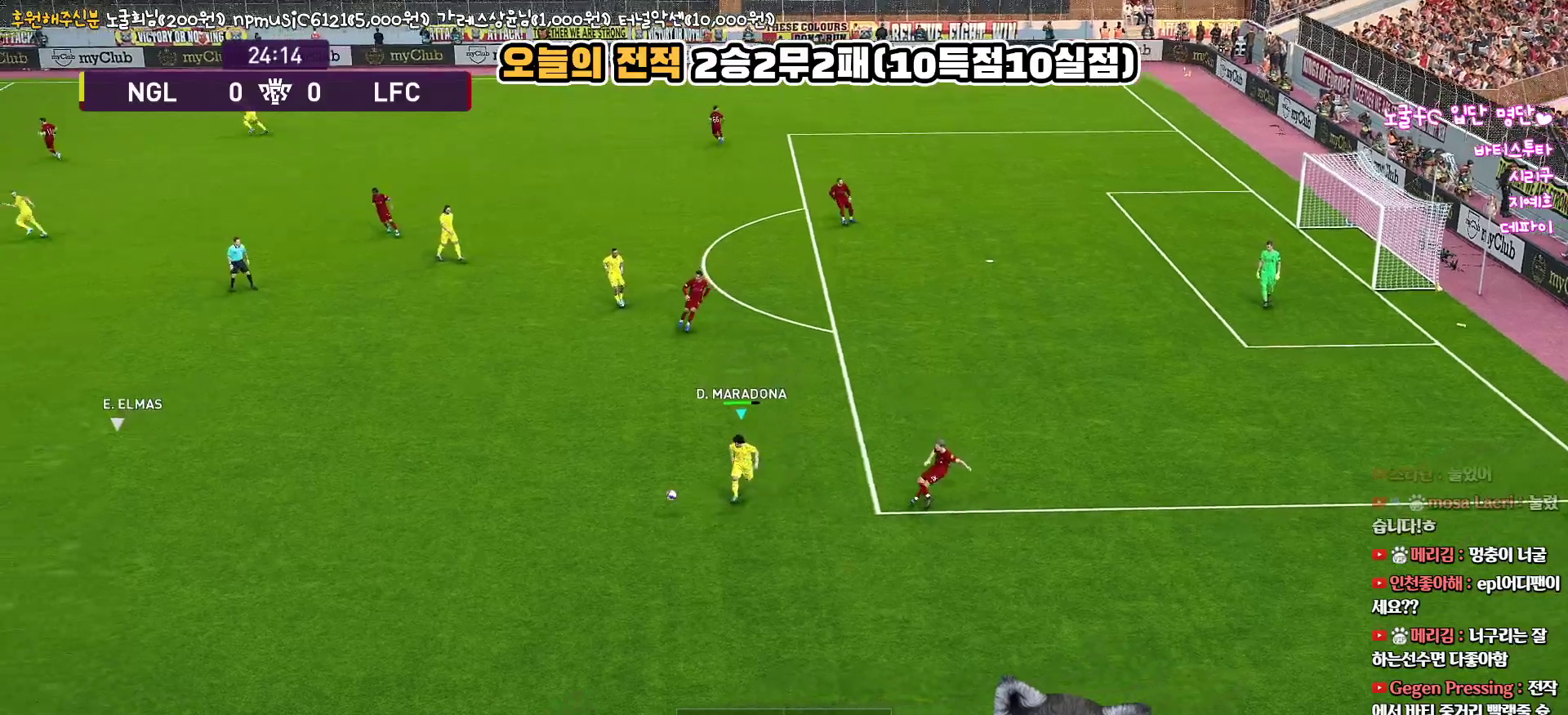
{"buttons": ["CROSS", "CIRCLE", "R1", "R2", "L3"], "left_stick": "up-right", "right_stick": "up", "events": [[17, "CROSS", "down"], [100, "L1", "down"], [183, "left_stick", "up-right"], [267, "L1", "up"]]}
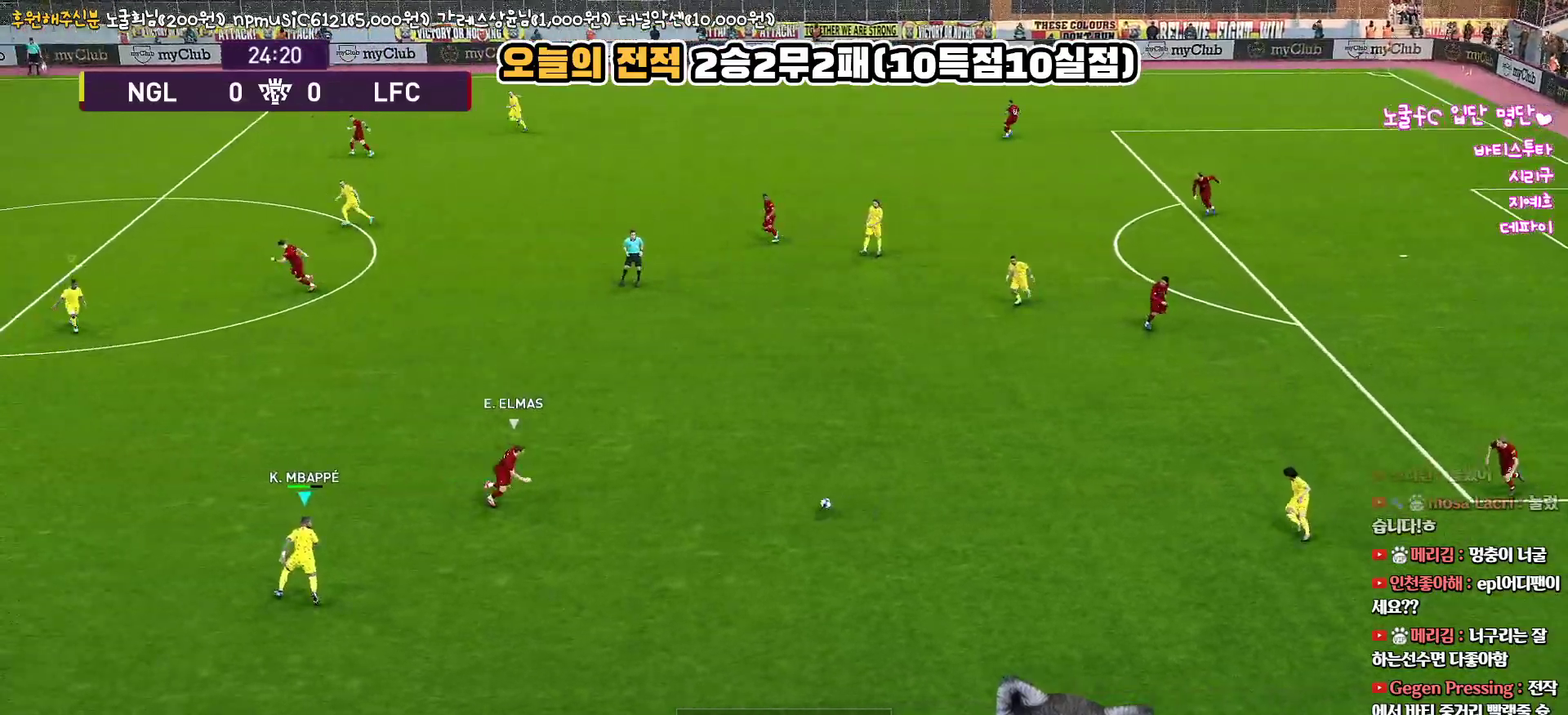
{"buttons": ["R1", "R2", "L3"], "left_stick": "up-right", "right_stick": "up", "events": [[17, "CROSS", "up"], [33, "CIRCLE", "up"], [200, "left_stick", "up"], [367, "left_stick", "up-right"]]}
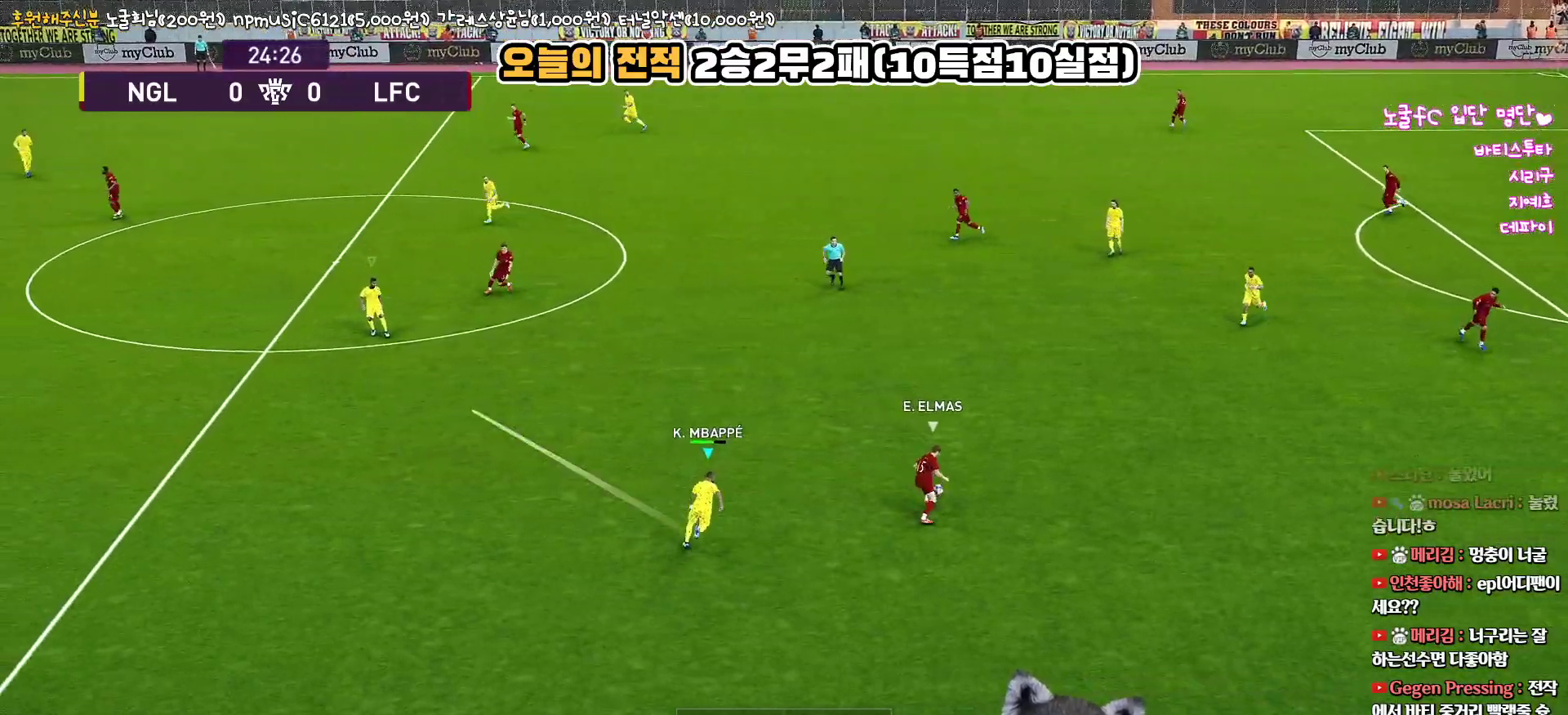
{"buttons": ["R1", "R2", "L3"], "left_stick": "right", "right_stick": "up", "events": [[283, "left_stick", "right"]]}
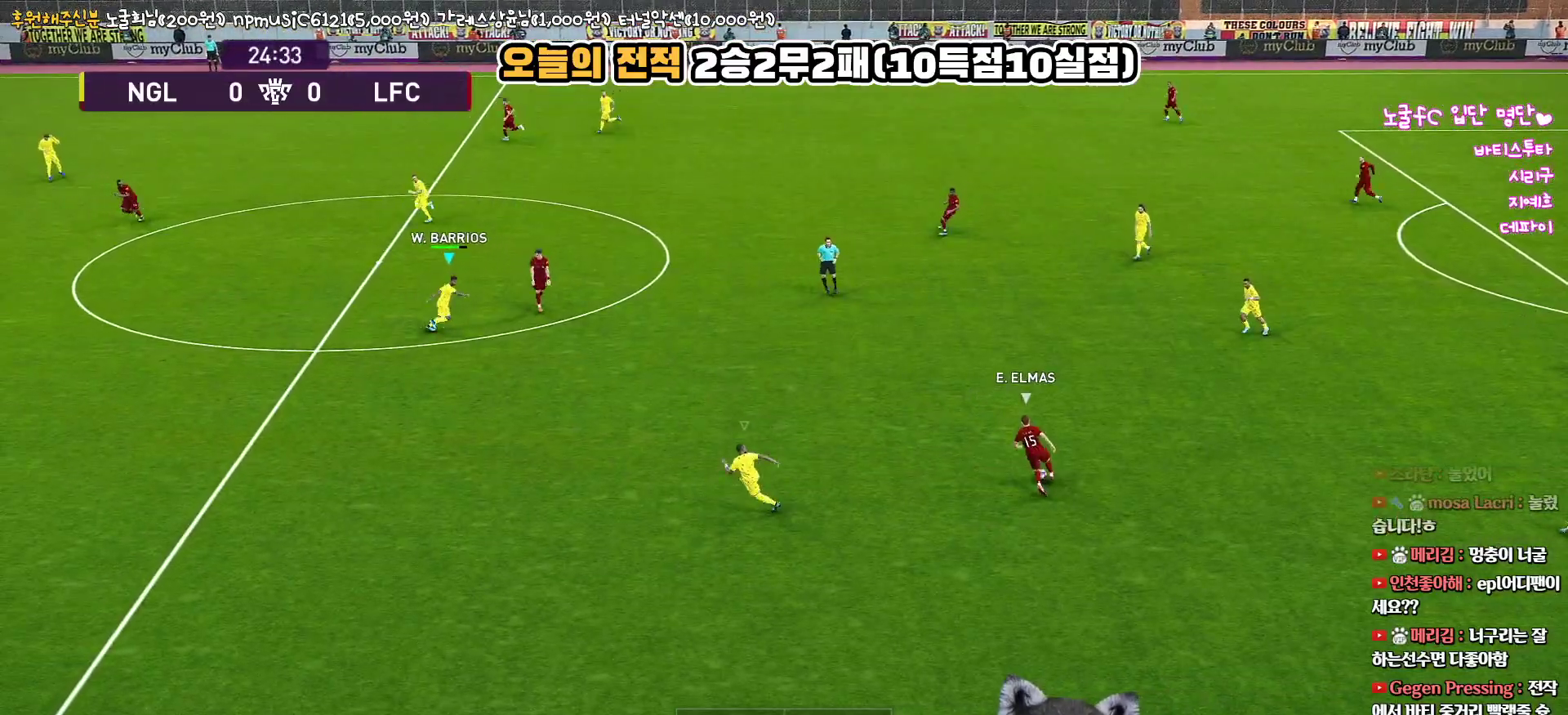
{"buttons": [], "left_stick": "right", "right_stick": "up", "events": [[333, "R1", "up"], [350, "R2", "up"], [367, "L3", "up"]]}
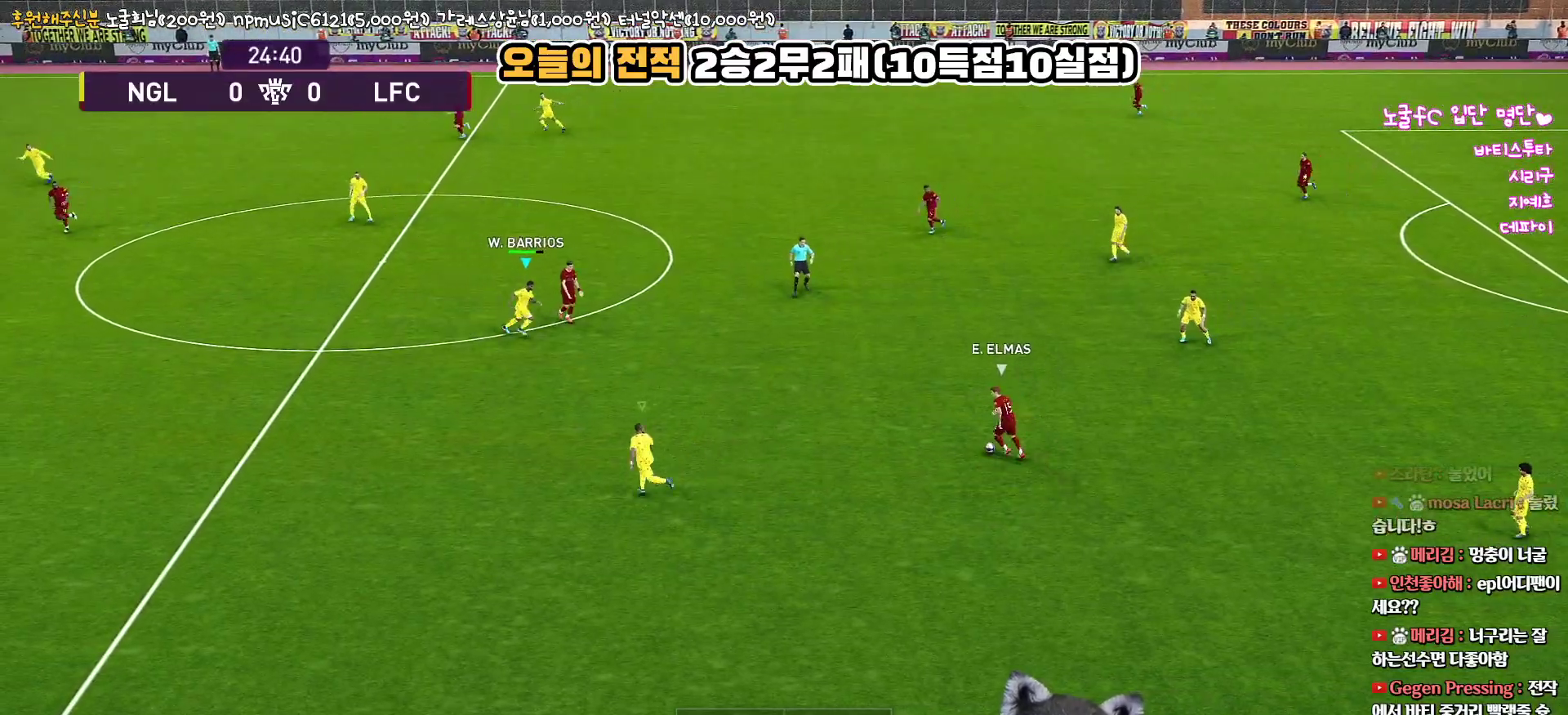
{"buttons": ["R1", "R2"], "left_stick": "left", "right_stick": "up", "events": [[183, "left_stick", "center"], [267, "left_stick", "left"], [367, "R1", "down"], [383, "R2", "down"]]}
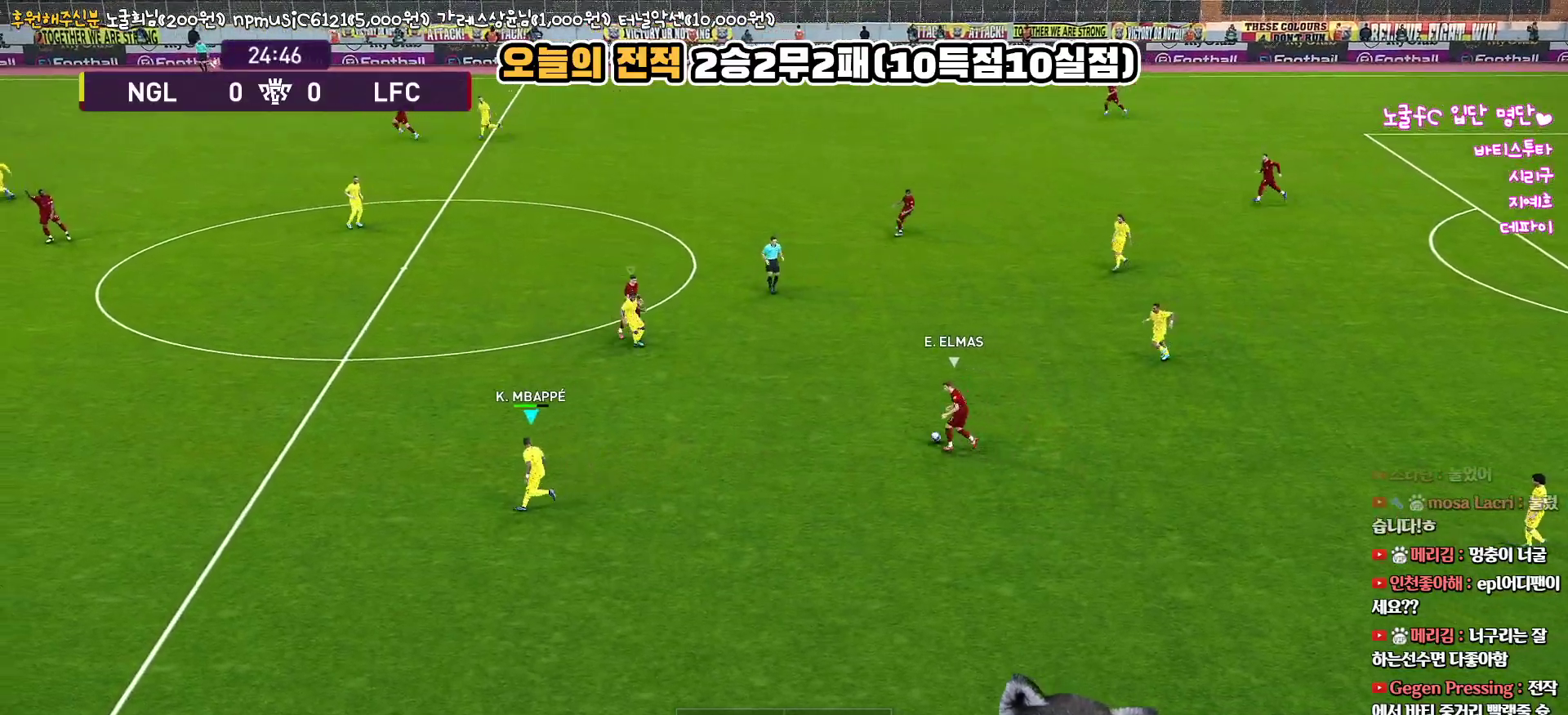
{"buttons": ["R1", "R2", "L3"], "left_stick": "up-left", "right_stick": "up", "events": [[17, "L3", "down"], [217, "left_stick", "up-left"]]}
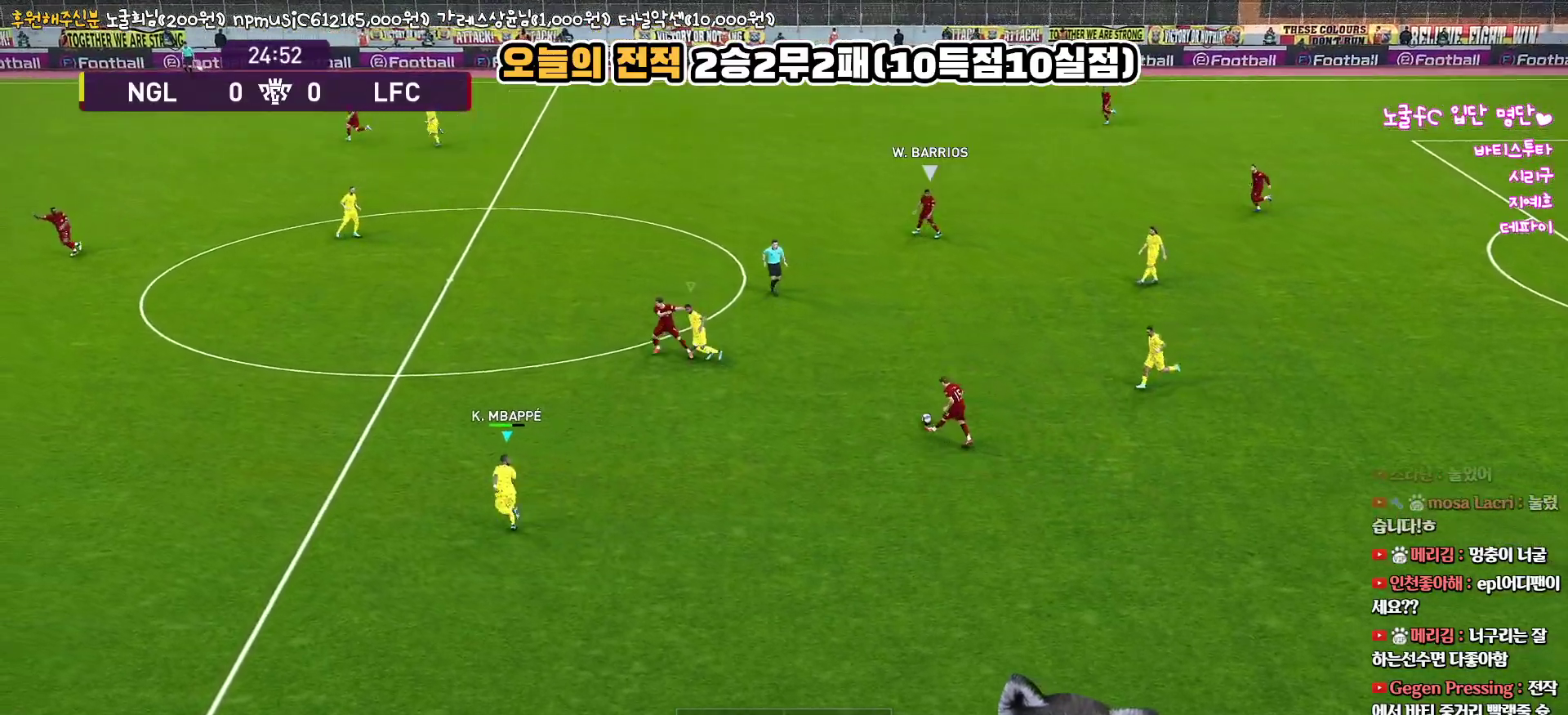
{"buttons": ["R1", "R2", "L3"], "left_stick": "up-left", "right_stick": "up", "events": []}
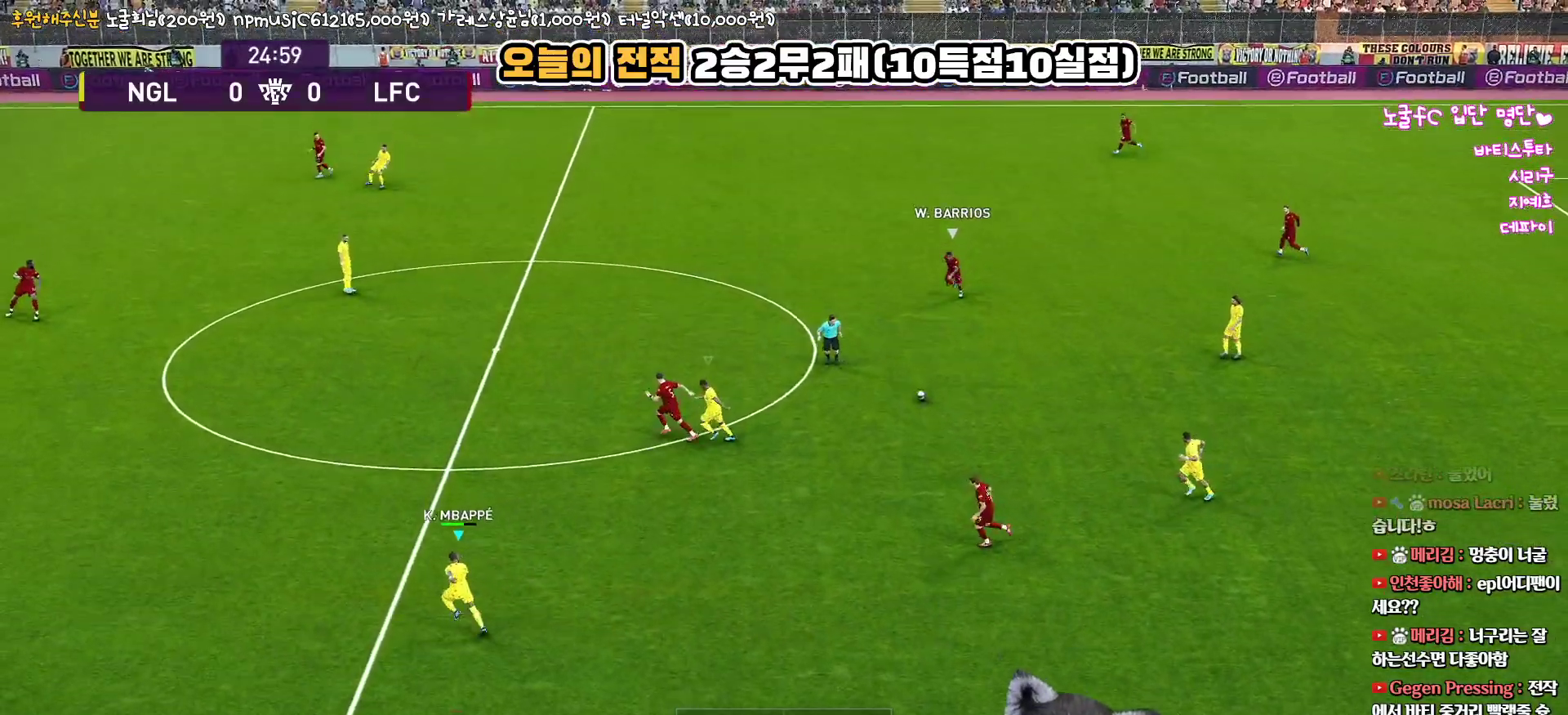
{"buttons": ["R1", "R2", "L3"], "left_stick": "up-left", "right_stick": "up", "events": []}
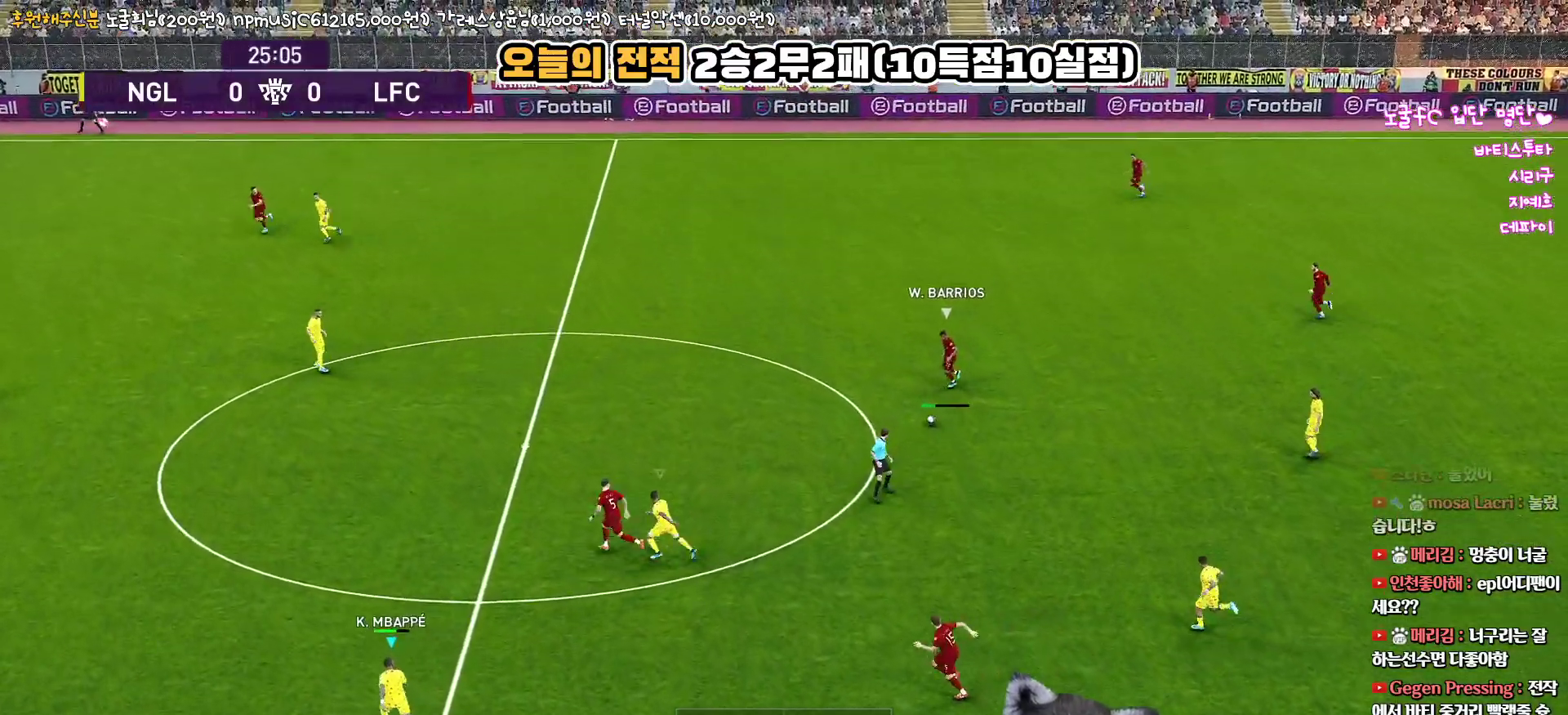
{"buttons": ["R1", "R2", "L3"], "left_stick": "up-left", "right_stick": "up", "events": []}
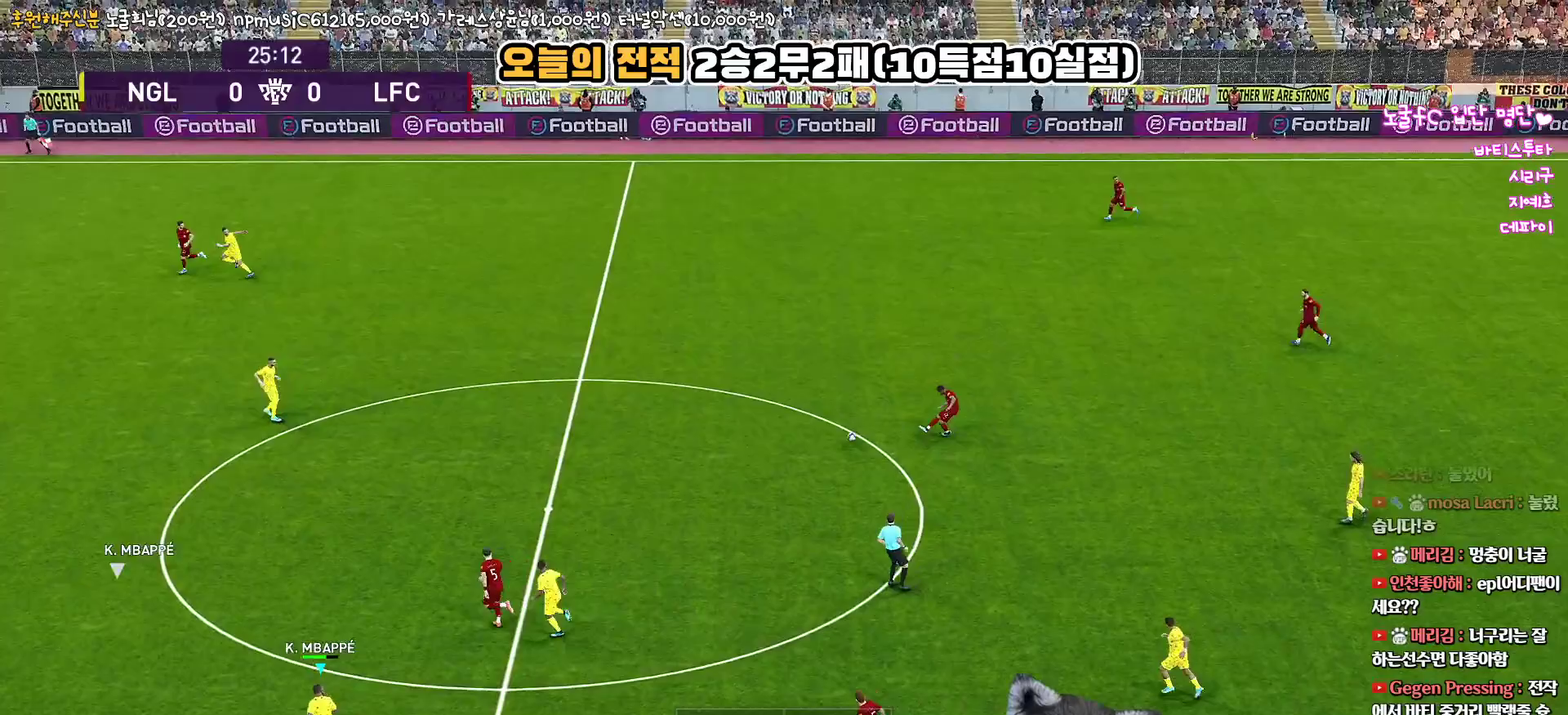
{"buttons": ["R1", "R2", "L3"], "left_stick": "up-left", "right_stick": "up", "events": []}
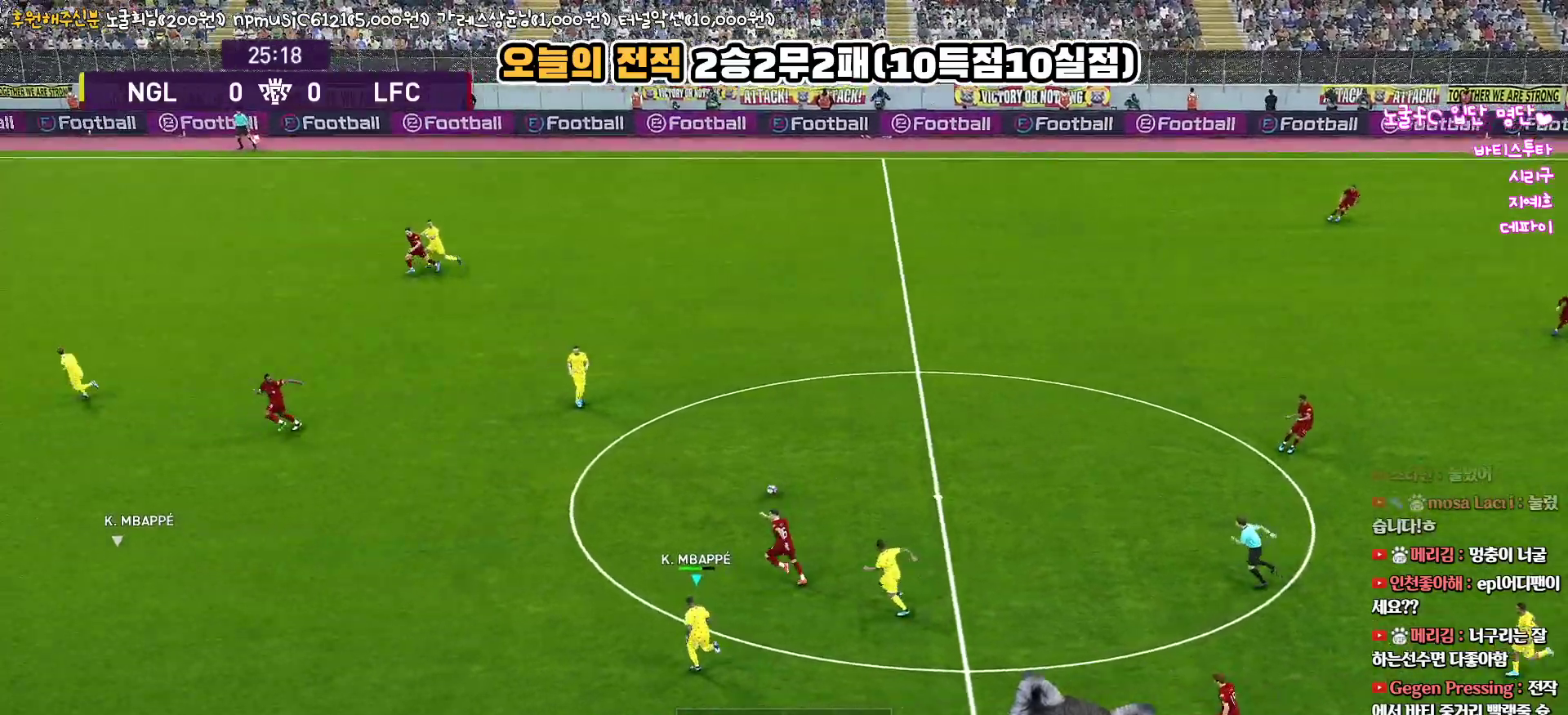
{"buttons": ["R1", "R2", "L3"], "left_stick": "up-left", "right_stick": "up", "events": []}
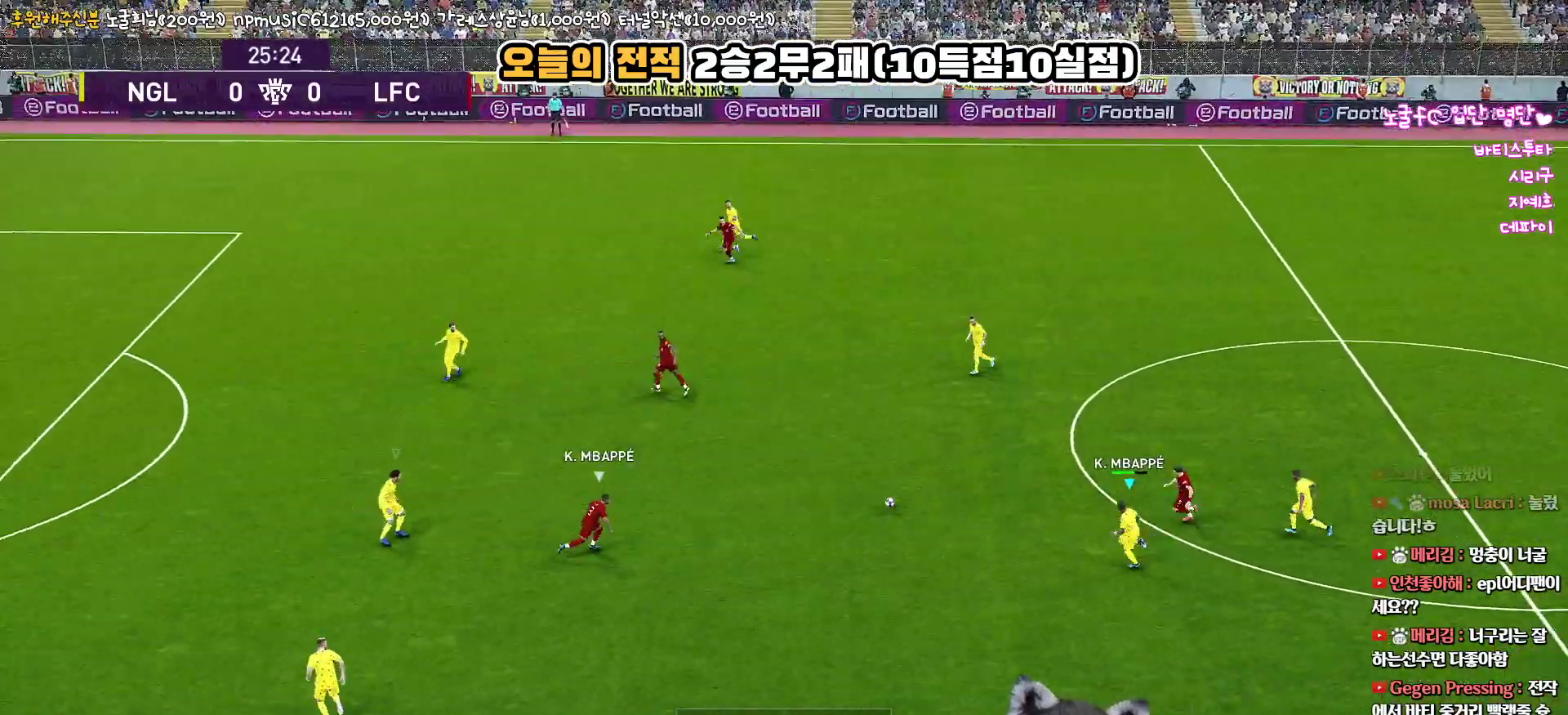
{"buttons": ["R1", "R2", "L3"], "left_stick": "up-left", "right_stick": "up", "events": []}
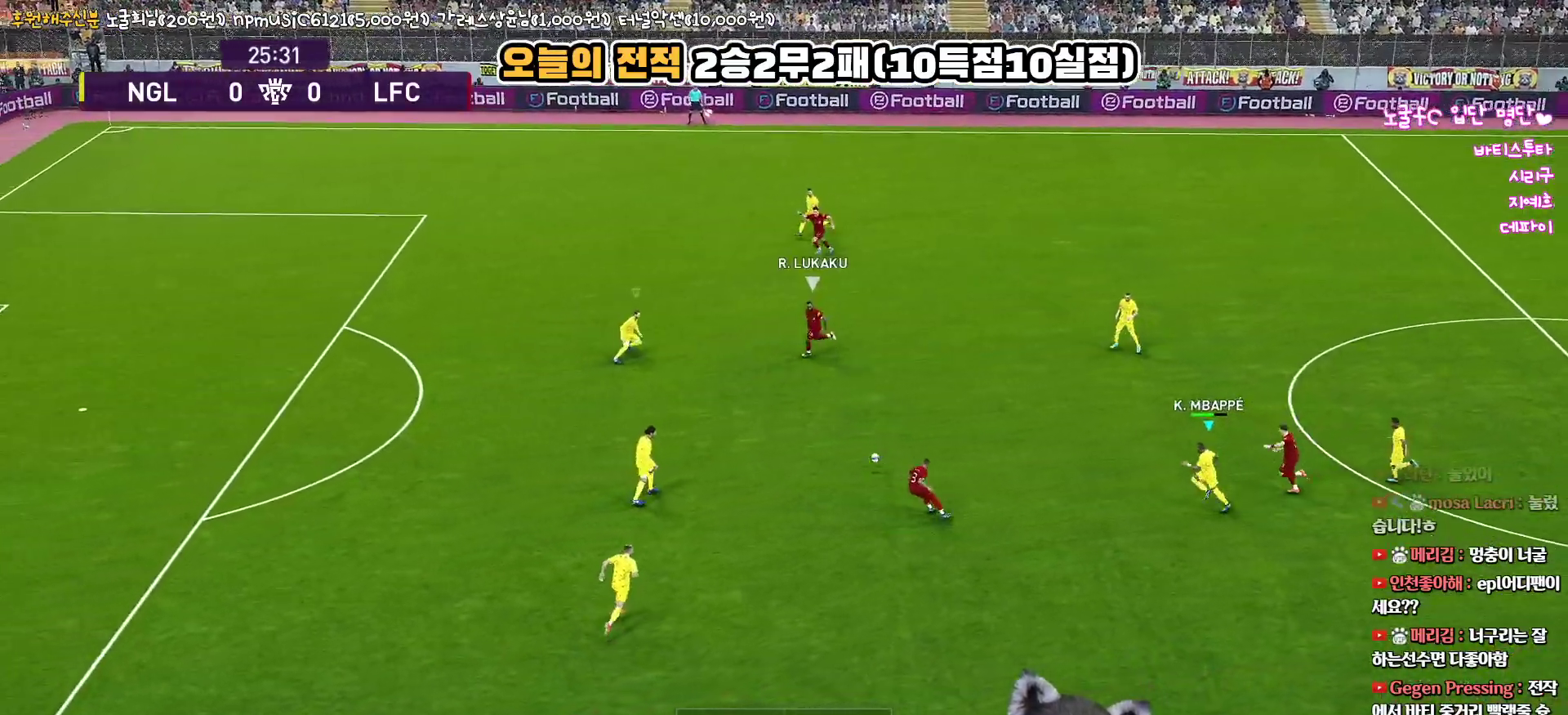
{"buttons": ["R1", "R2", "L3"], "left_stick": "up-left", "right_stick": "up", "events": []}
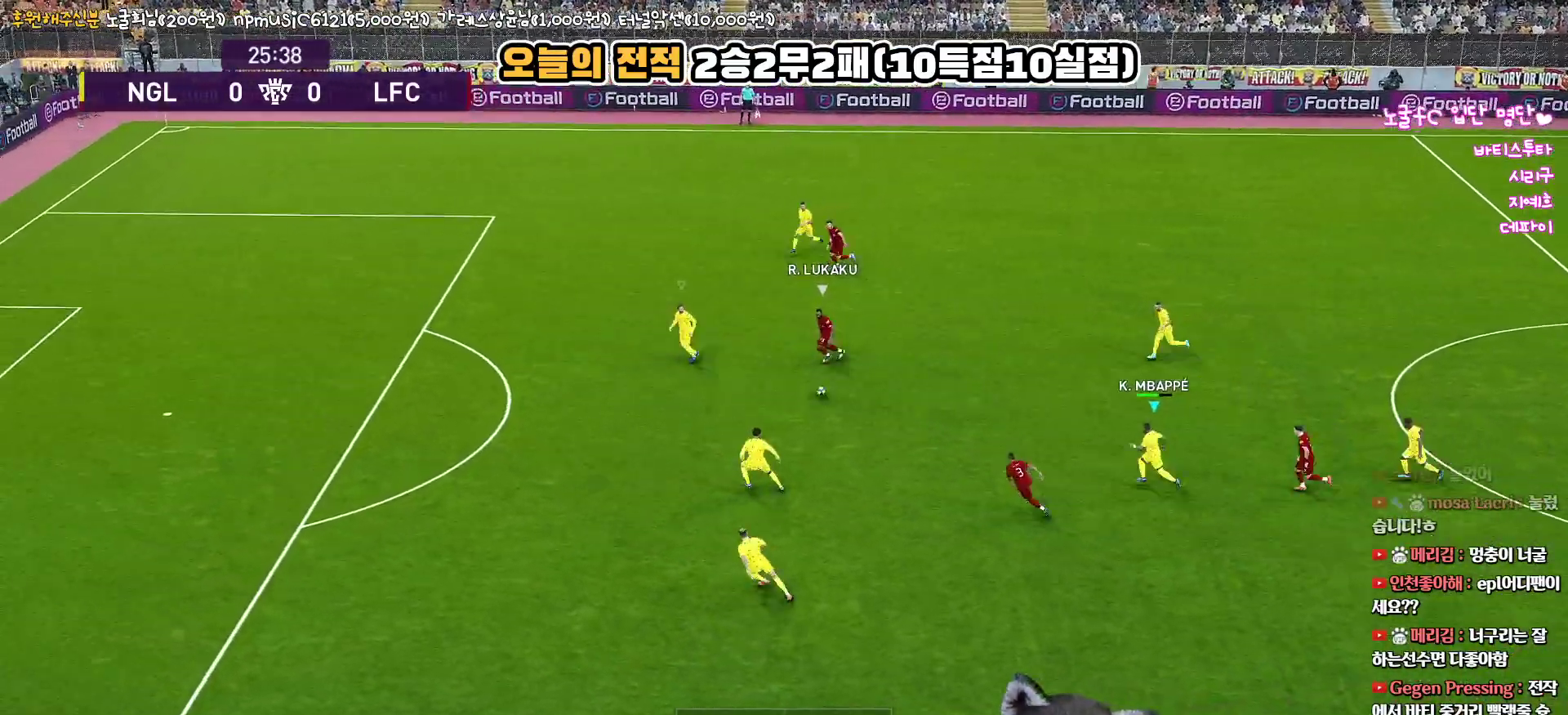
{"buttons": ["CROSS", "R1", "R2", "L3"], "left_stick": "left", "right_stick": "up", "events": [[317, "CROSS", "down"], [350, "left_stick", "left"]]}
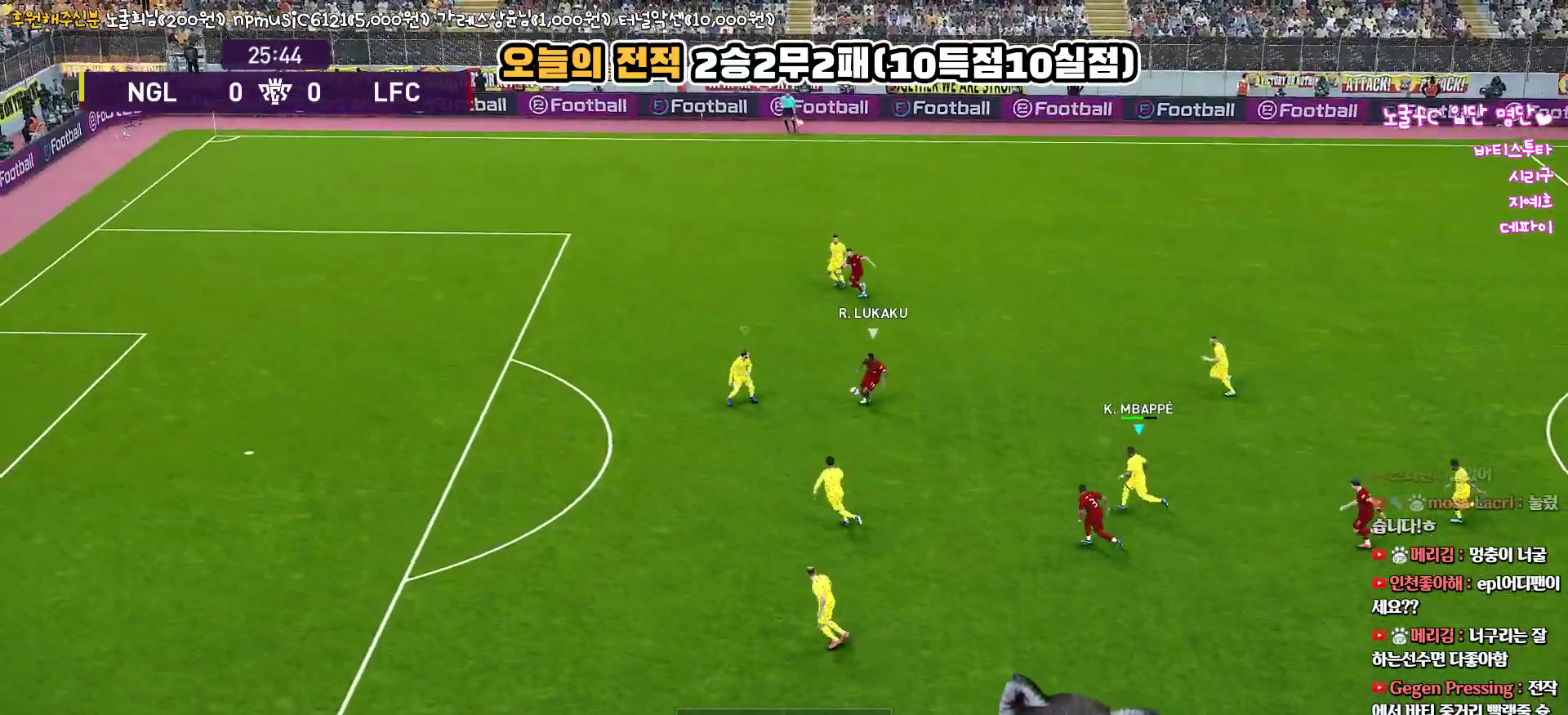
{"buttons": ["CROSS", "R1", "R2", "L3"], "left_stick": "left", "right_stick": "up", "events": []}
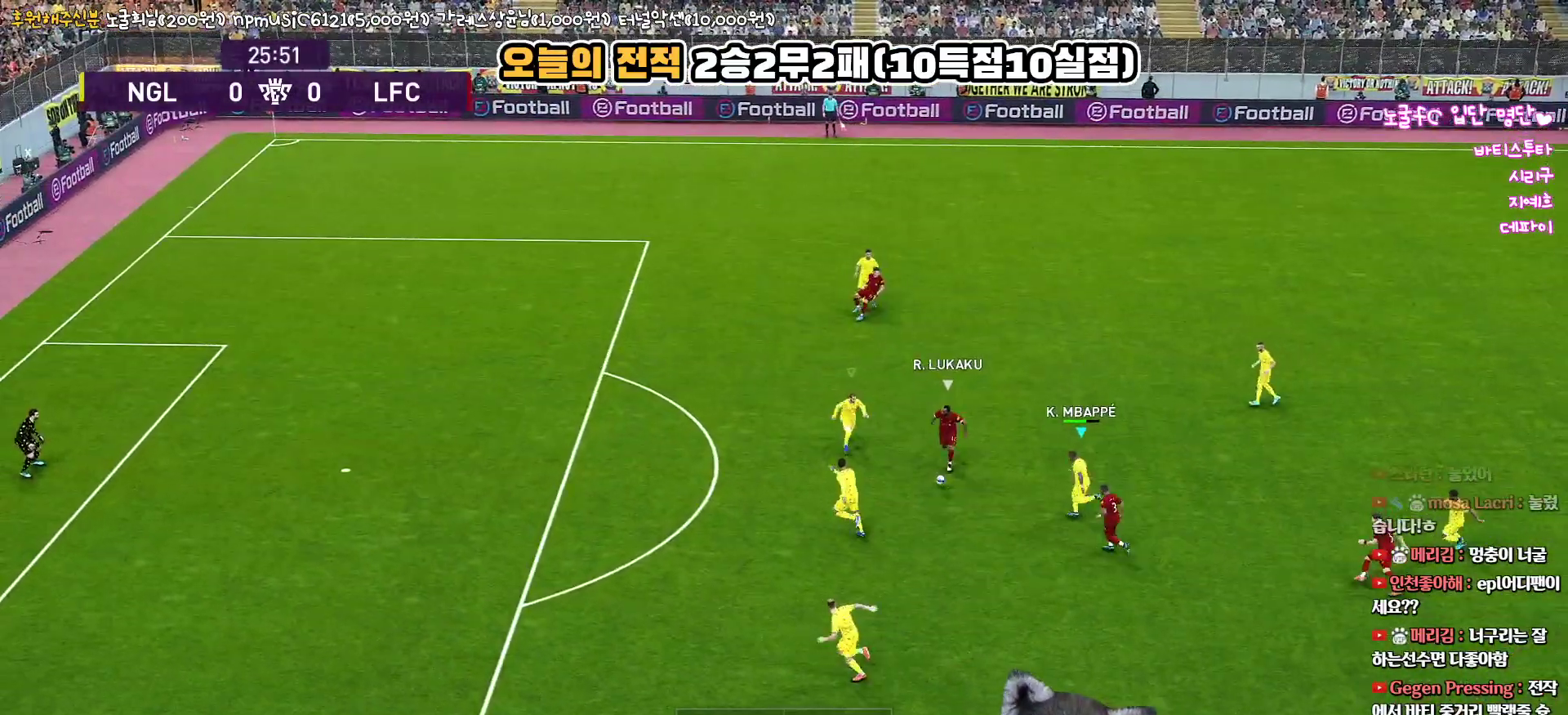
{"buttons": ["CROSS", "CIRCLE", "R1", "L3"], "left_stick": "left", "right_stick": "up", "events": [[167, "CIRCLE", "down"], [200, "R2", "up"]]}
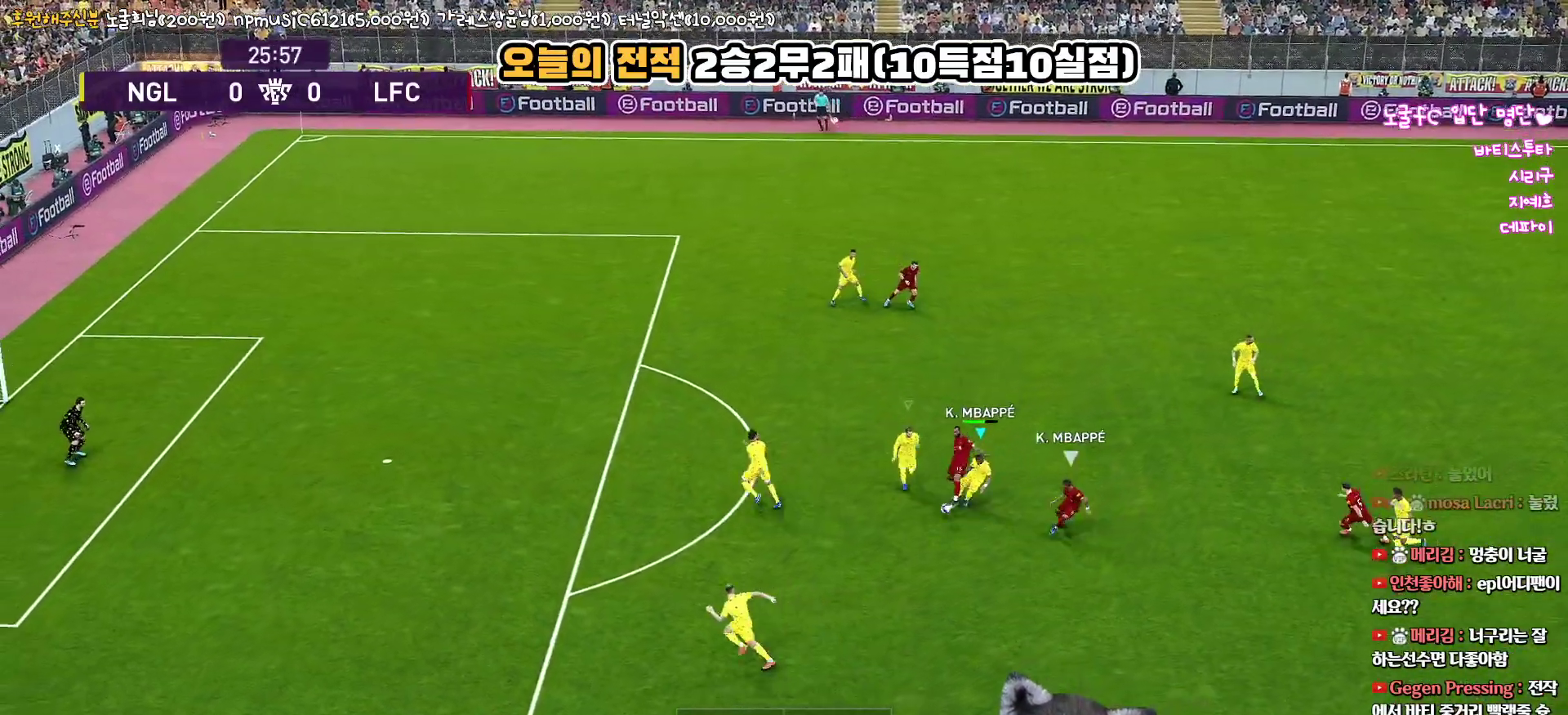
{"buttons": ["CROSS", "CIRCLE", "L1", "R1", "L3"], "left_stick": "down", "right_stick": "up", "events": [[217, "left_stick", "down-left"], [400, "L1", "down"], [400, "left_stick", "down"]]}